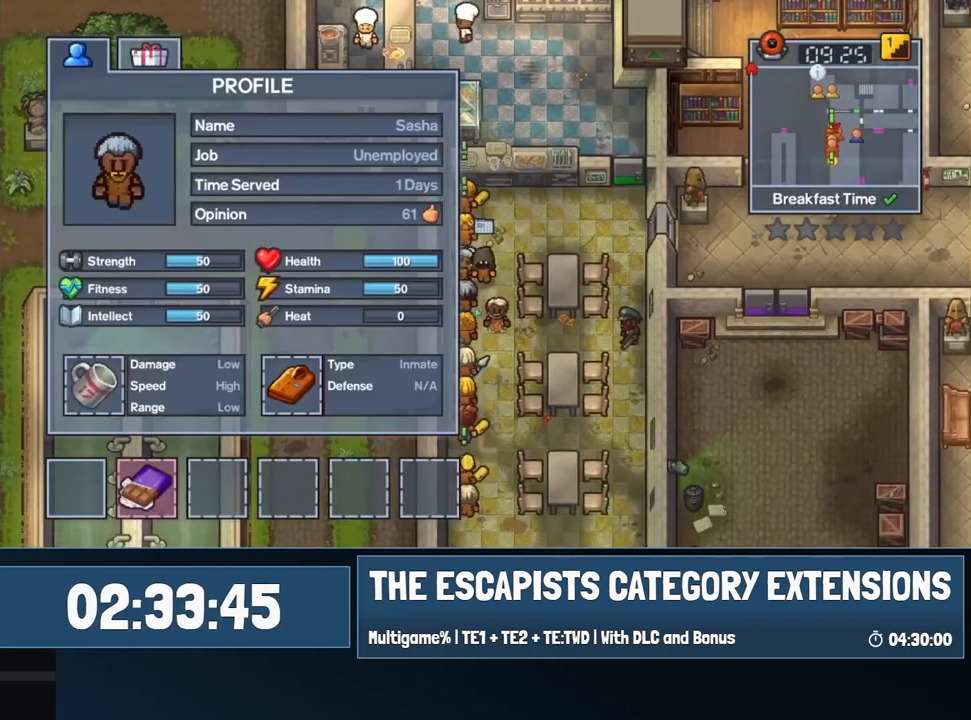
Gameplay with keyboard and mouse; each line is a JSON object with the keys and mouse buttons held at the frame after it. "events" lists presses ("down") and releases ("up") of "0", "1", "2", "3", "4", "5", "6", "7", "8", "9", "a", "alt", "backspace", "c", "ctrl", "d", "e", "equals", "escape", "f", "f1", "f2", "f3", "f4", "i", "j", "m", "minus", "o", "p", "q", "s", "shift", "space", "super", "t", "tab", "w", "mouse_left", "mouse_wheel" and "mouse_right" between this image and that frame as [ms after this image, input, new state], when the widget could be followed in between. "mouse_left", "mouse_wheel", "mouse_right" = the "left", "wheel", "right" buttons of the "mouse" list. No other keys are recorded. "wheel" means that the mouse wheel is clicked or scrolled. Mouse movement is not recorded.
{"keys": [], "mouse": [], "events": [[250, "escape", "down"], [284, "escape", "up"]]}
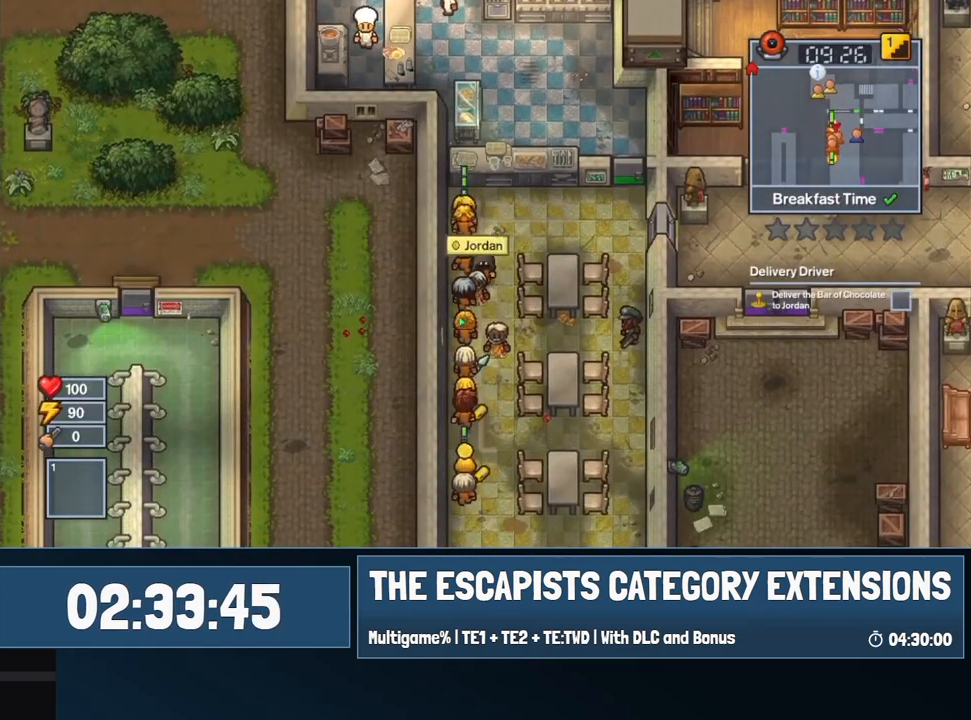
{"keys": [], "mouse": [], "events": [[17, "s", "down"], [67, "e", "down"], [217, "e", "up"], [217, "s", "up"]]}
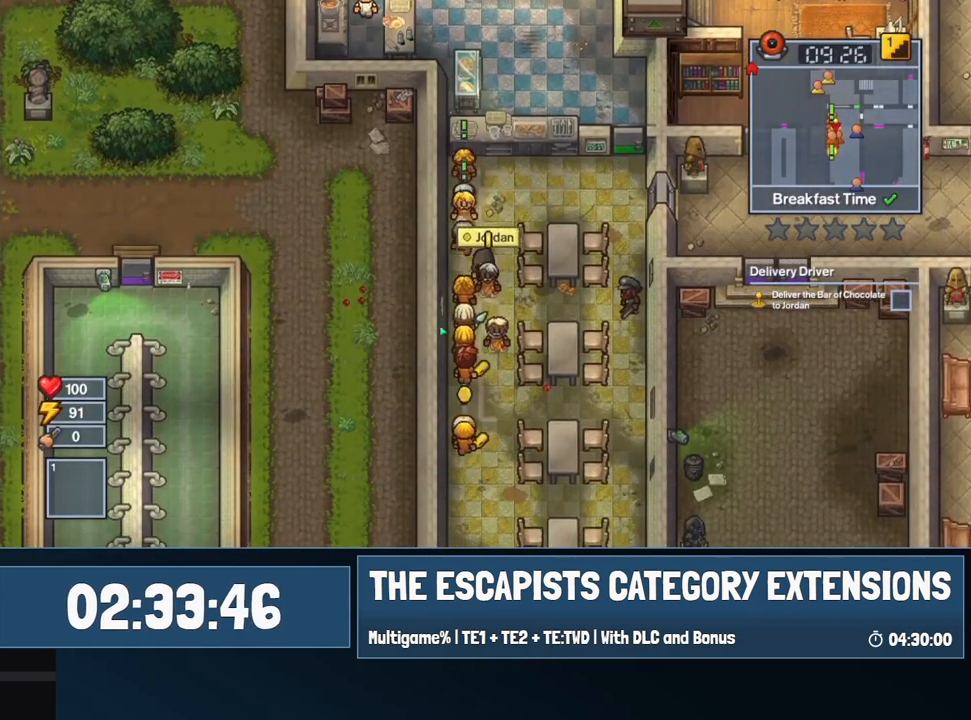
{"keys": [], "mouse": [], "events": [[184, "d", "down"], [234, "d", "up"], [367, "e", "down"], [417, "e", "up"]]}
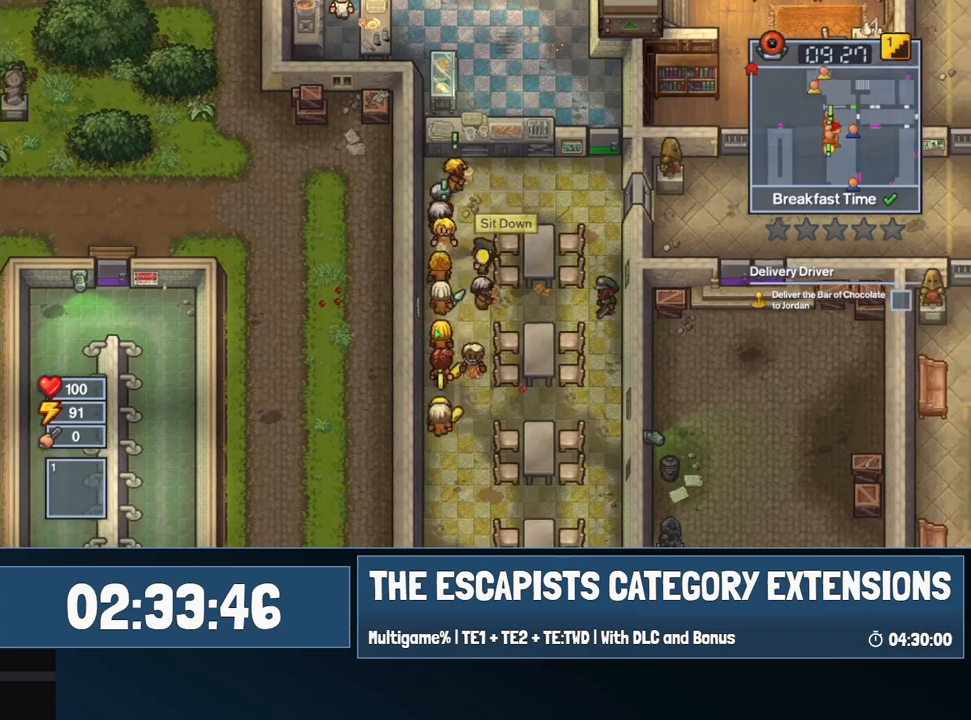
{"keys": ["s"], "mouse": [], "events": [[284, "s", "down"]]}
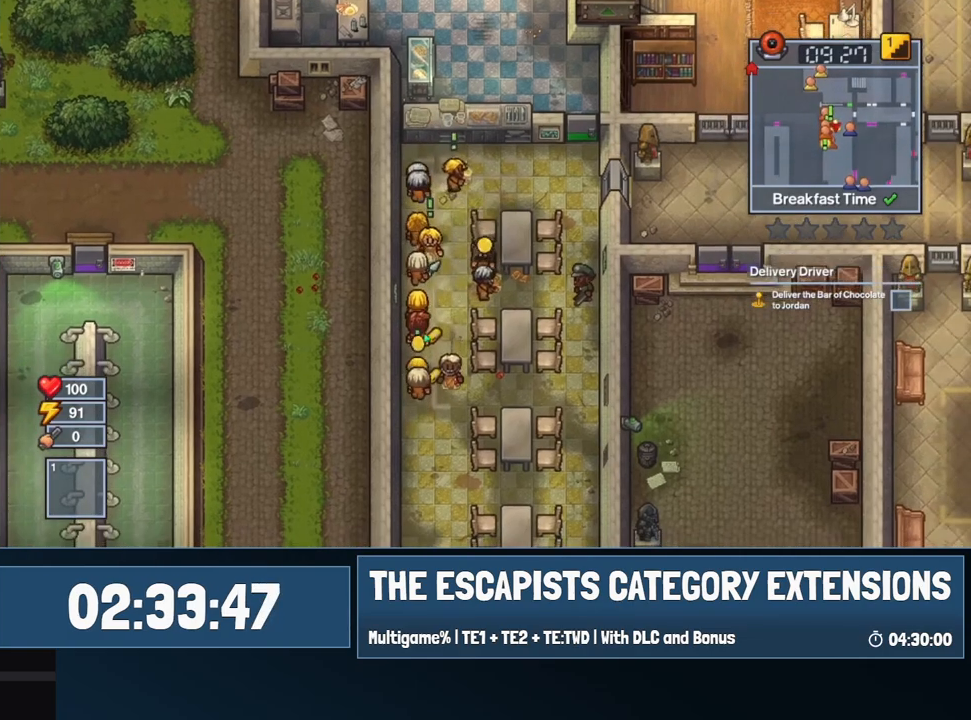
{"keys": ["e"], "mouse": [], "events": [[117, "s", "up"], [300, "d", "down"], [350, "d", "up"], [450, "e", "down"]]}
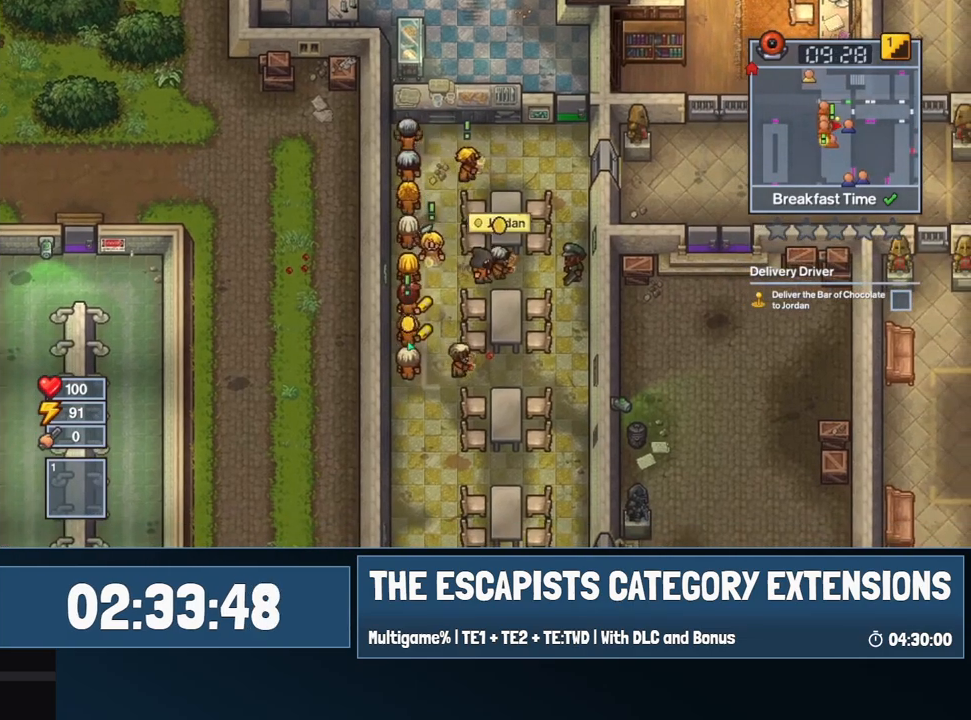
{"keys": ["a"], "mouse": [], "events": [[34, "e", "up"], [317, "a", "down"]]}
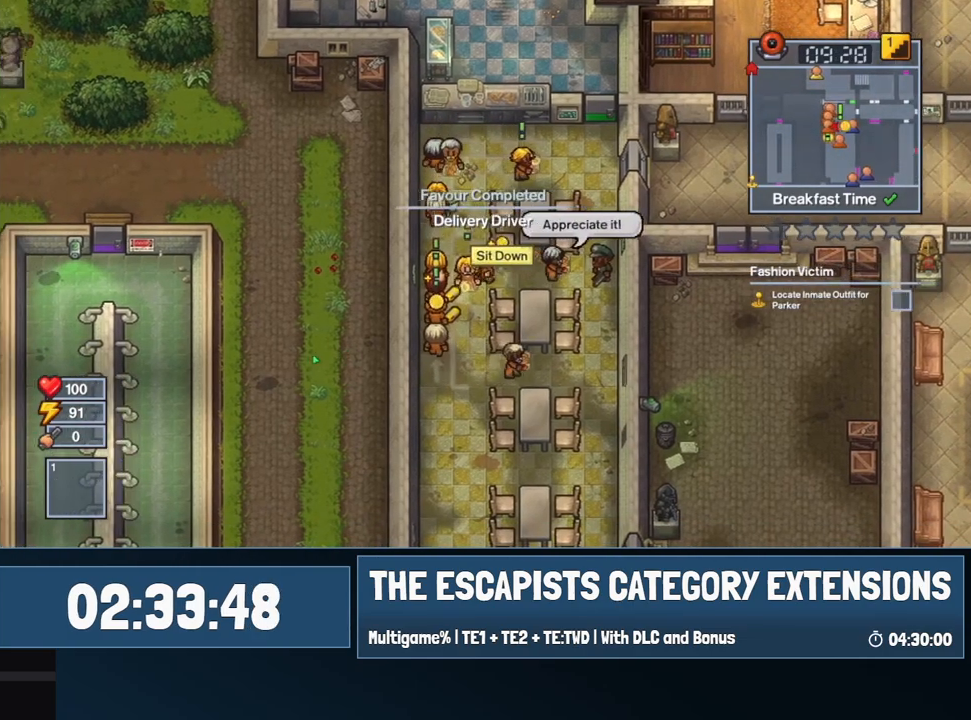
{"keys": [], "mouse": [], "events": [[200, "a", "up"]]}
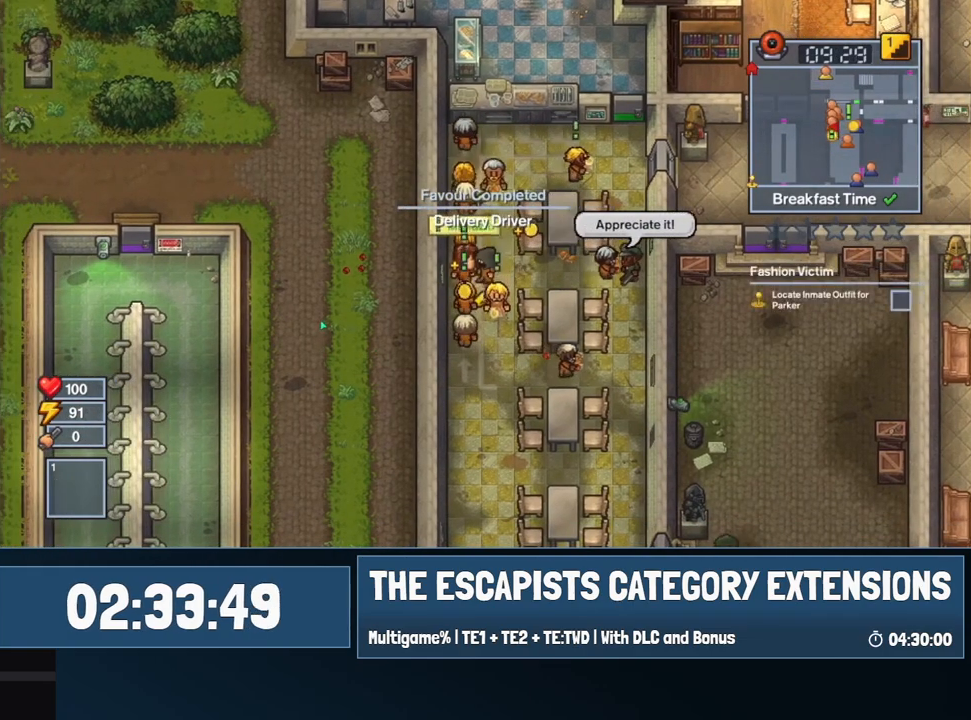
{"keys": [], "mouse": [], "events": [[67, "e", "down"], [117, "e", "up"]]}
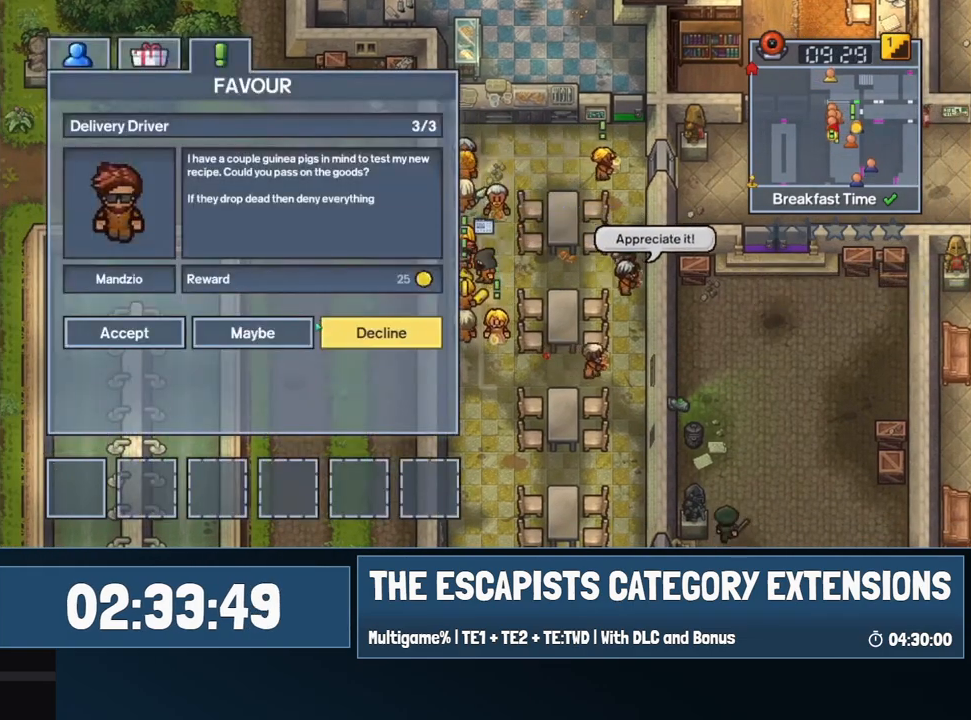
{"keys": [], "mouse": [], "events": []}
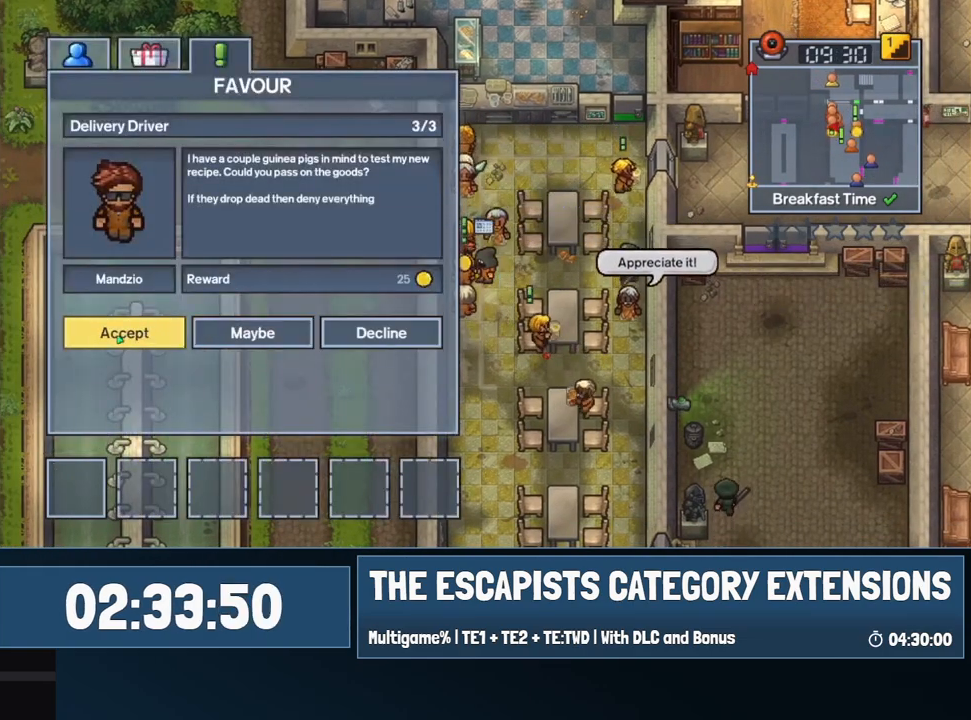
{"keys": [], "mouse": [], "events": [[67, "mouse_left", "down"], [100, "mouse_left", "up"]]}
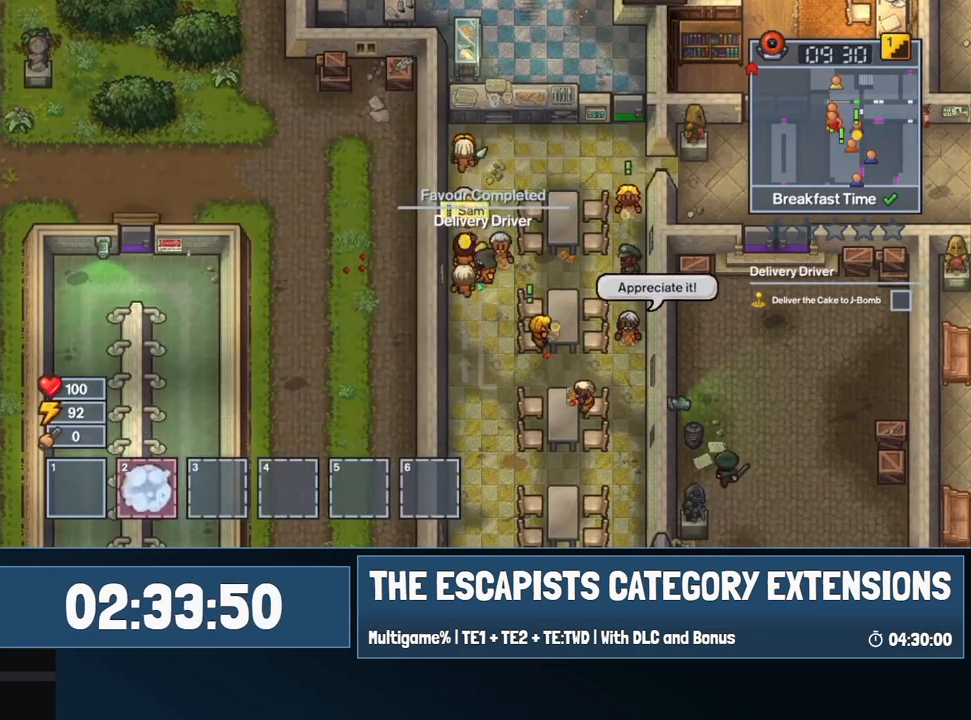
{"keys": ["a"], "mouse": [], "events": [[500, "a", "down"]]}
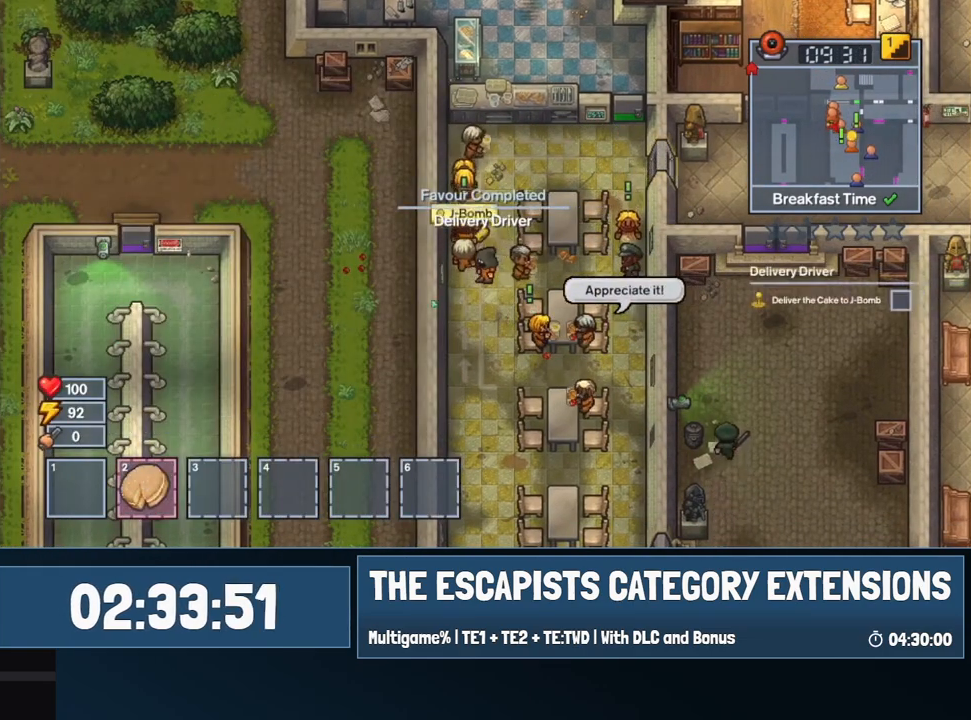
{"keys": [], "mouse": [], "events": [[34, "e", "down"], [84, "a", "up"], [134, "e", "up"]]}
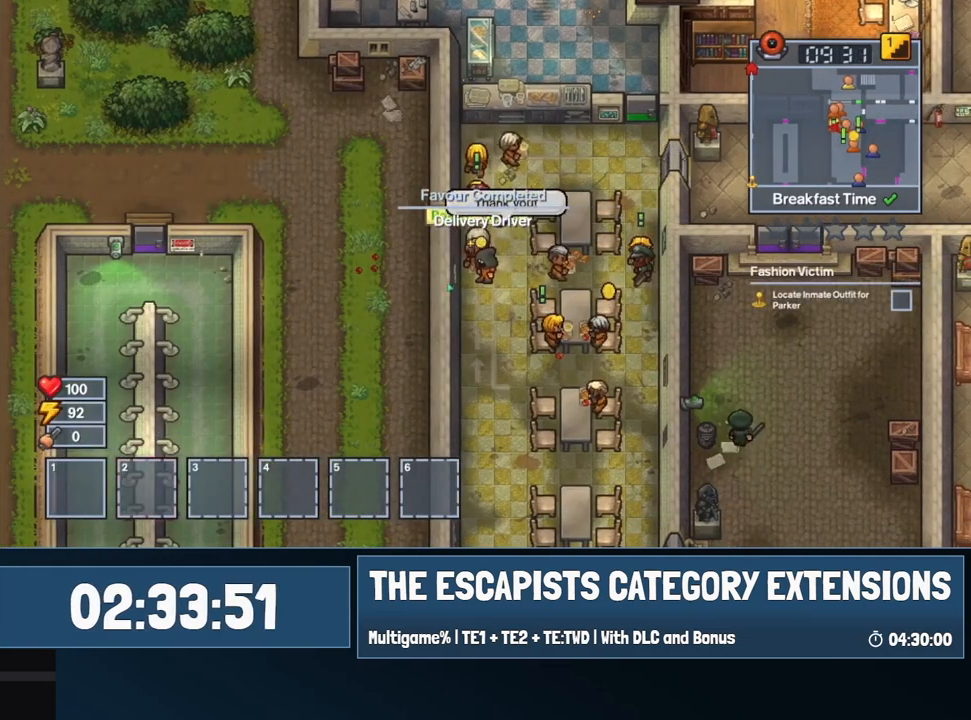
{"keys": ["s"], "mouse": [], "events": [[150, "w", "down"], [250, "w", "up"], [384, "s", "down"]]}
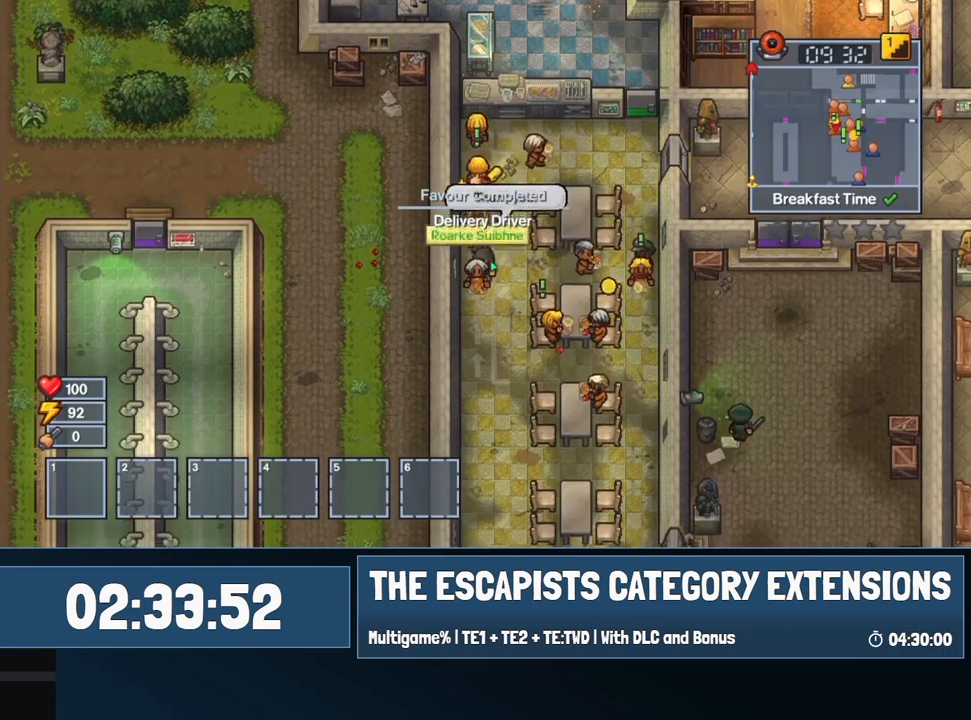
{"keys": ["escape"], "mouse": [], "events": [[167, "s", "up"], [217, "e", "down"], [300, "e", "up"], [500, "escape", "down"]]}
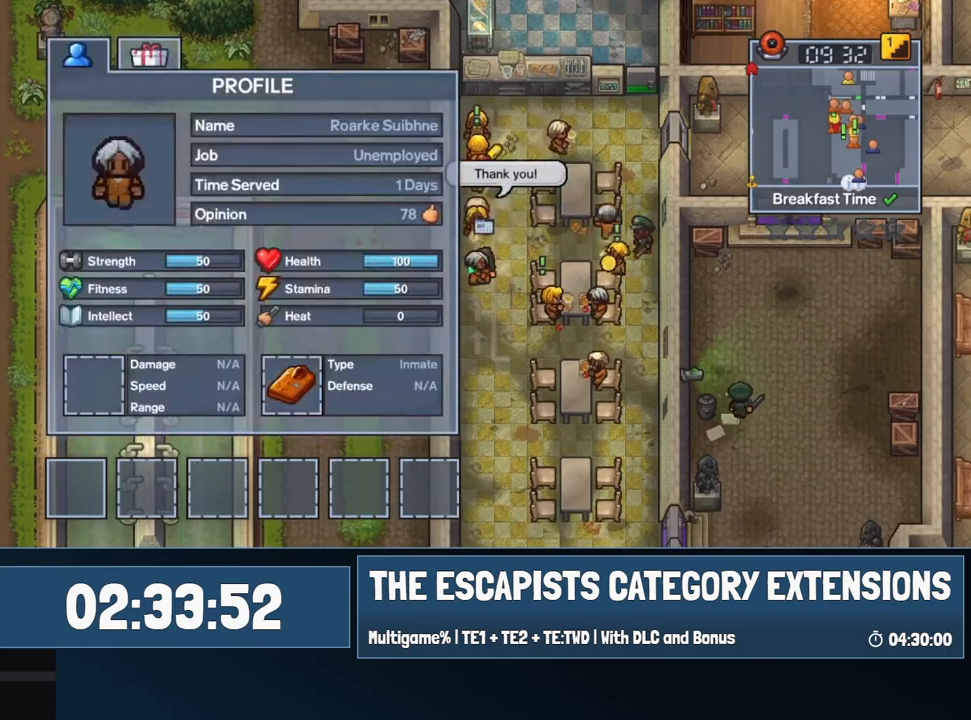
{"keys": ["d"], "mouse": [], "events": [[34, "escape", "up"], [184, "d", "down"], [284, "w", "down"], [417, "w", "up"]]}
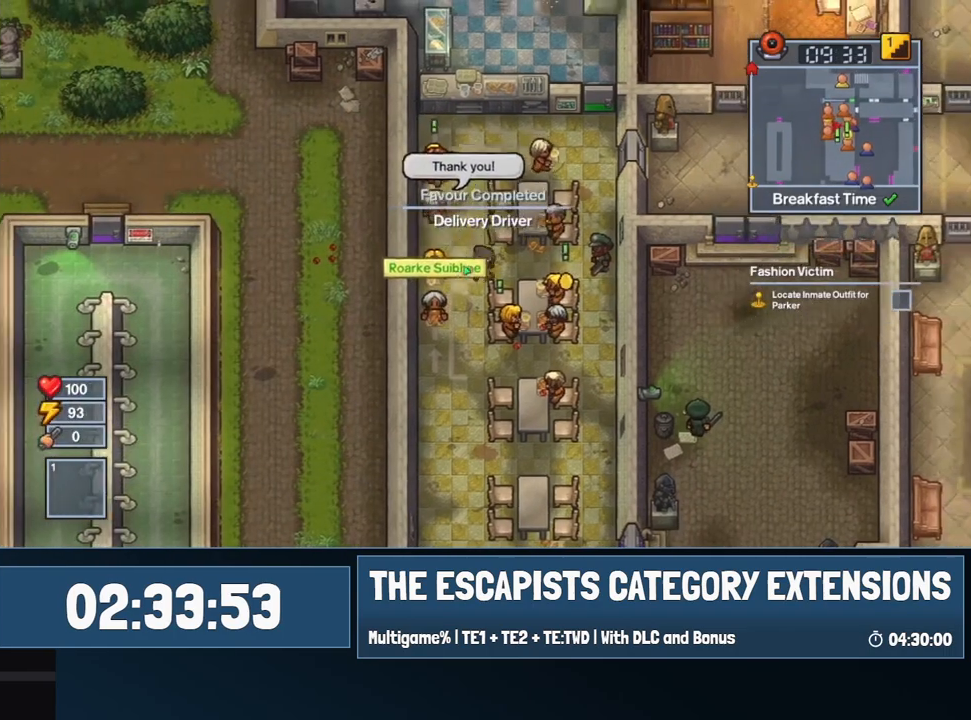
{"keys": ["d"], "mouse": [], "events": []}
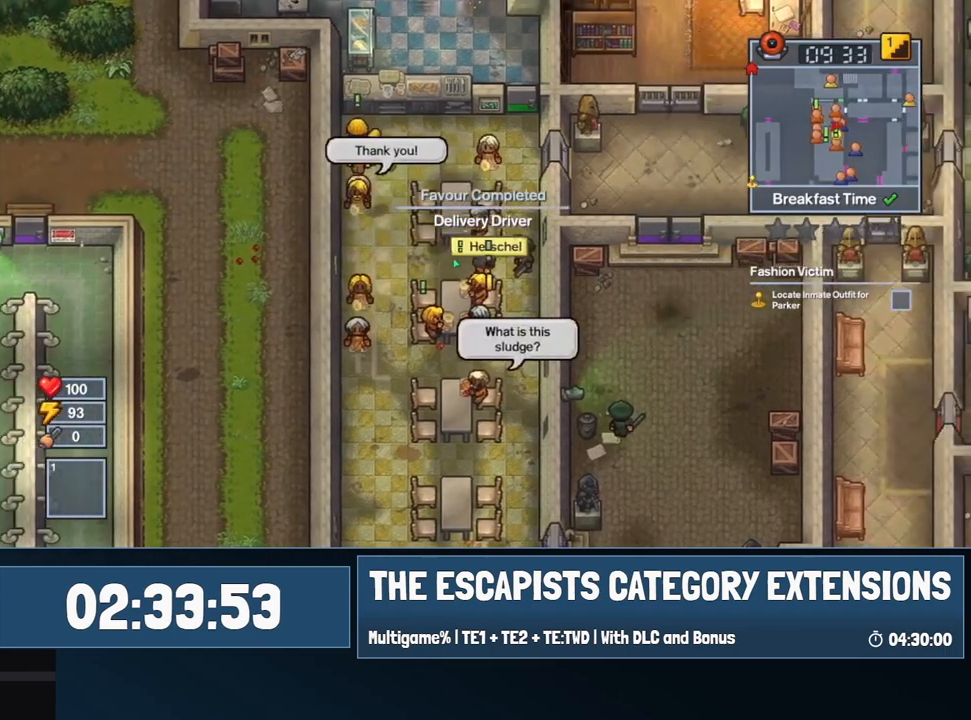
{"keys": ["a", "s"], "mouse": [], "events": [[217, "s", "down"], [267, "d", "up"], [400, "a", "down"]]}
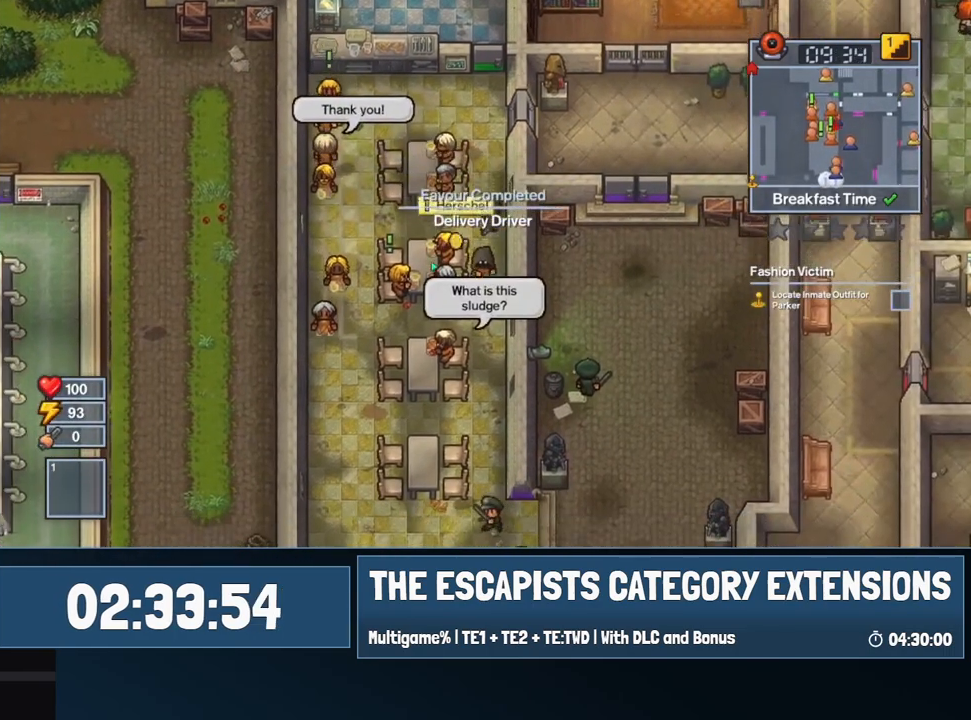
{"keys": [], "mouse": [], "events": [[84, "e", "down"], [134, "s", "up"], [184, "a", "up"], [184, "e", "up"]]}
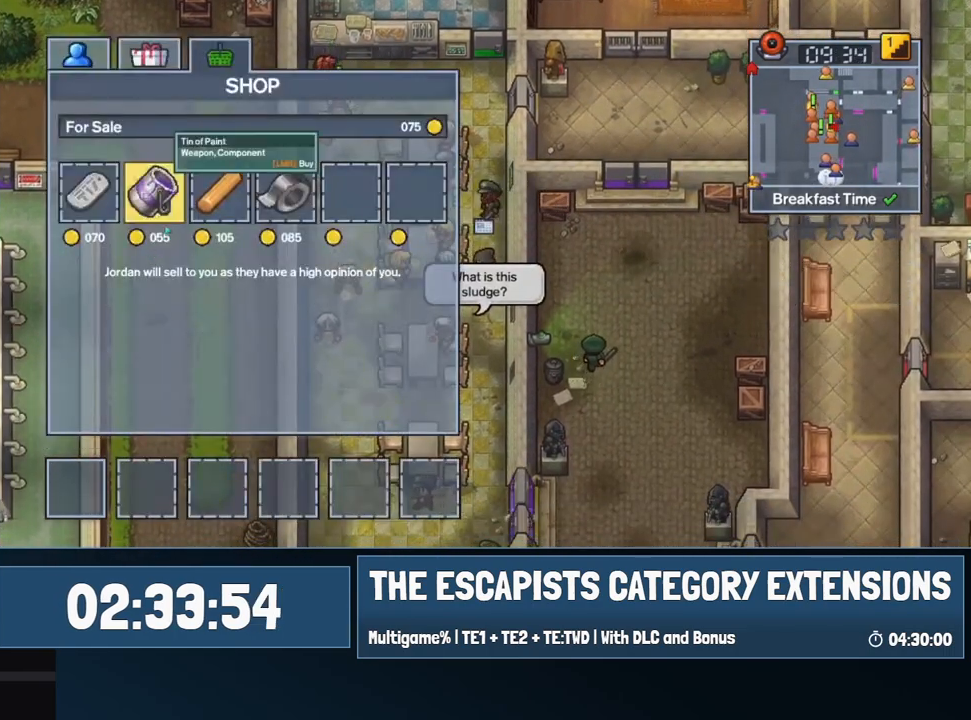
{"keys": [], "mouse": [], "events": []}
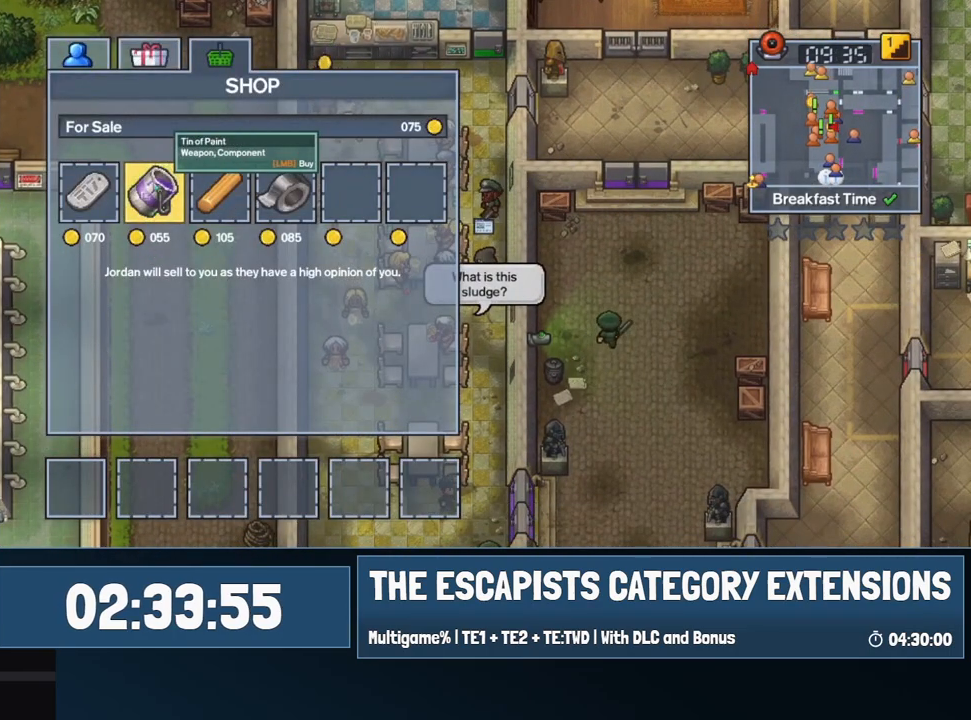
{"keys": ["w"], "mouse": [], "events": [[300, "escape", "down"], [350, "escape", "up"], [500, "w", "down"]]}
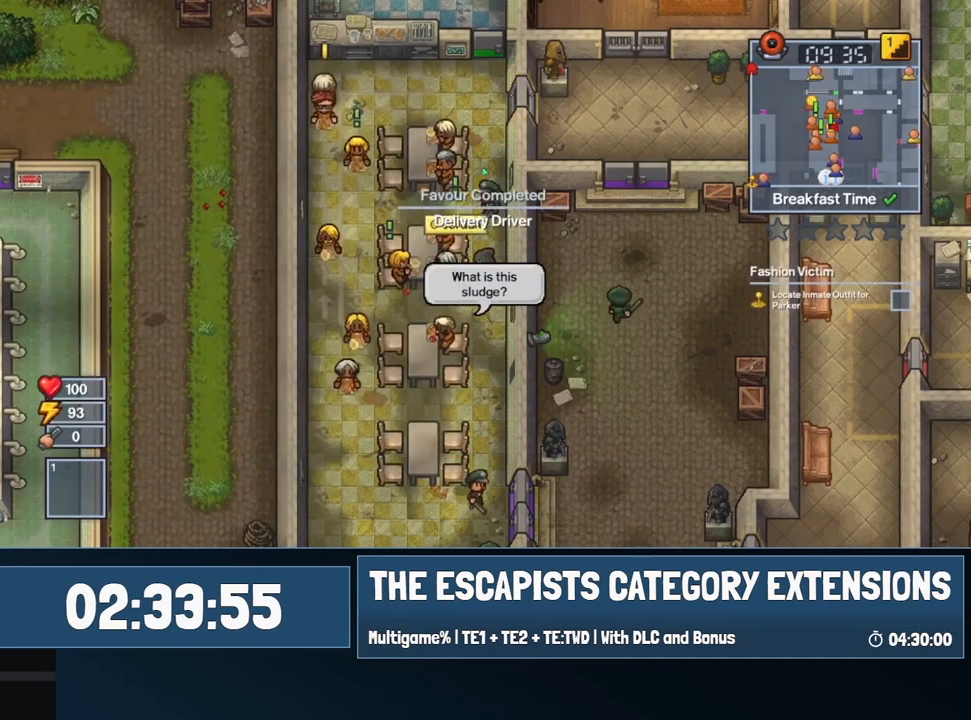
{"keys": ["a"], "mouse": [], "events": [[284, "a", "down"], [367, "w", "up"]]}
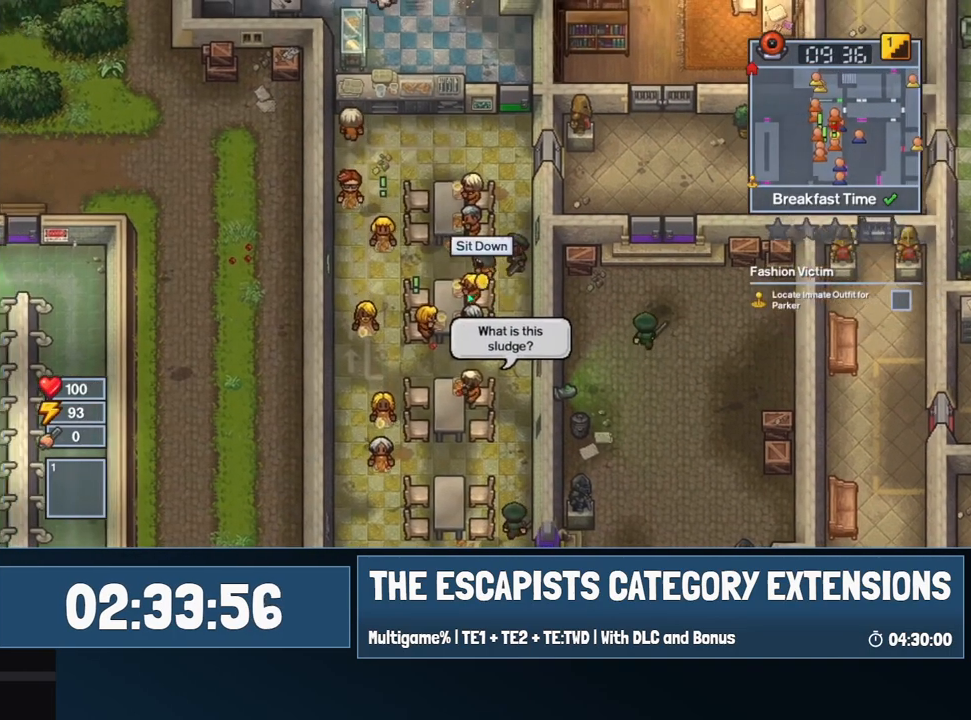
{"keys": ["a"], "mouse": [], "events": []}
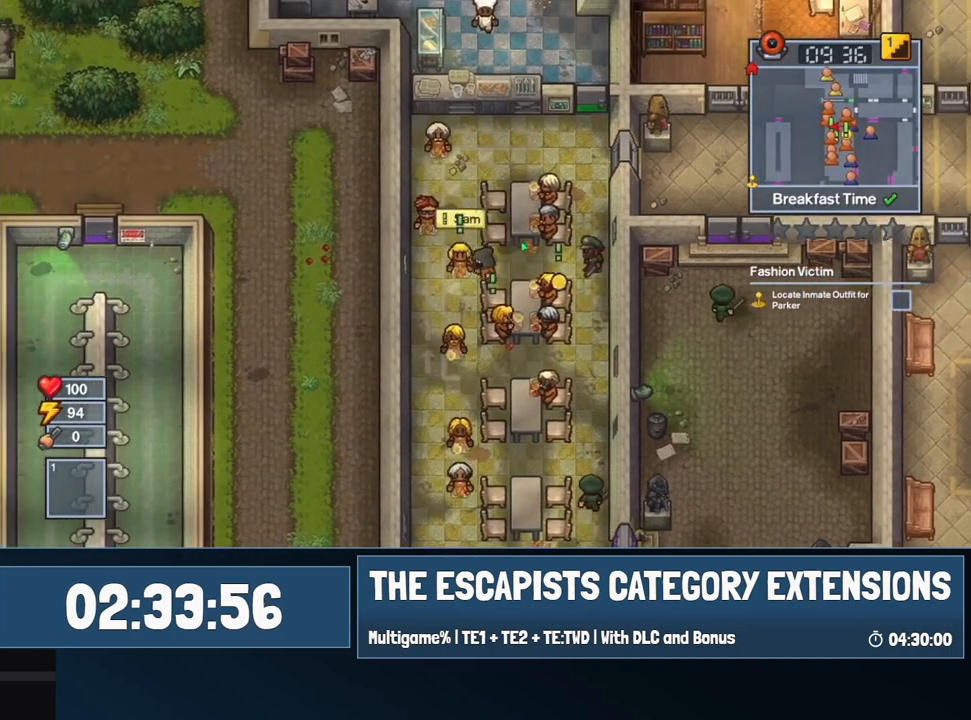
{"keys": ["s"], "mouse": [], "events": [[267, "s", "down"], [300, "a", "up"]]}
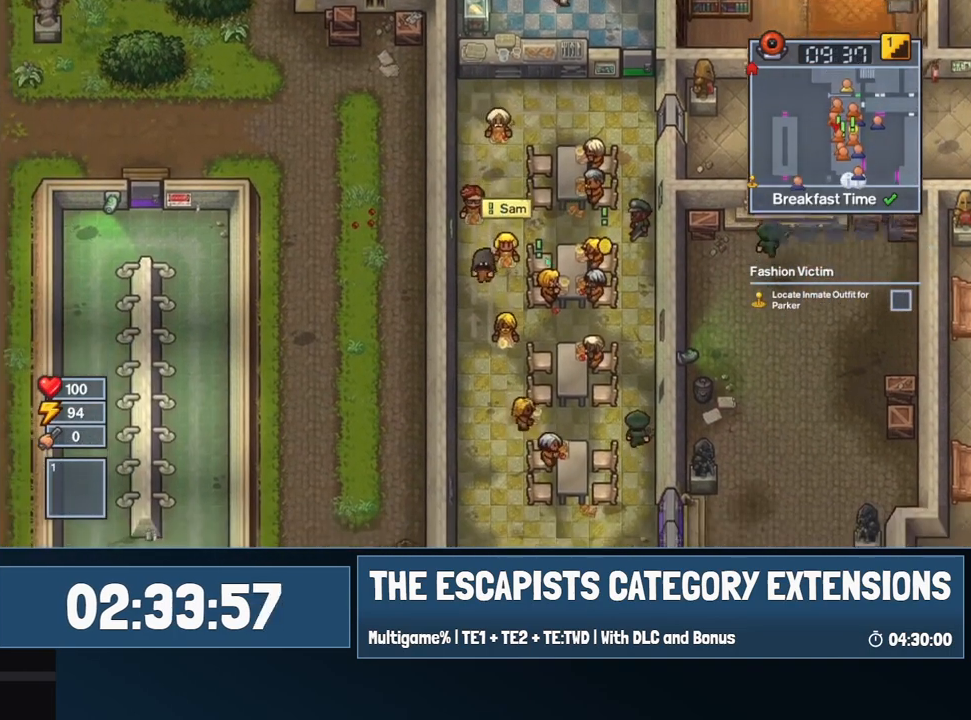
{"keys": ["s"], "mouse": [], "events": []}
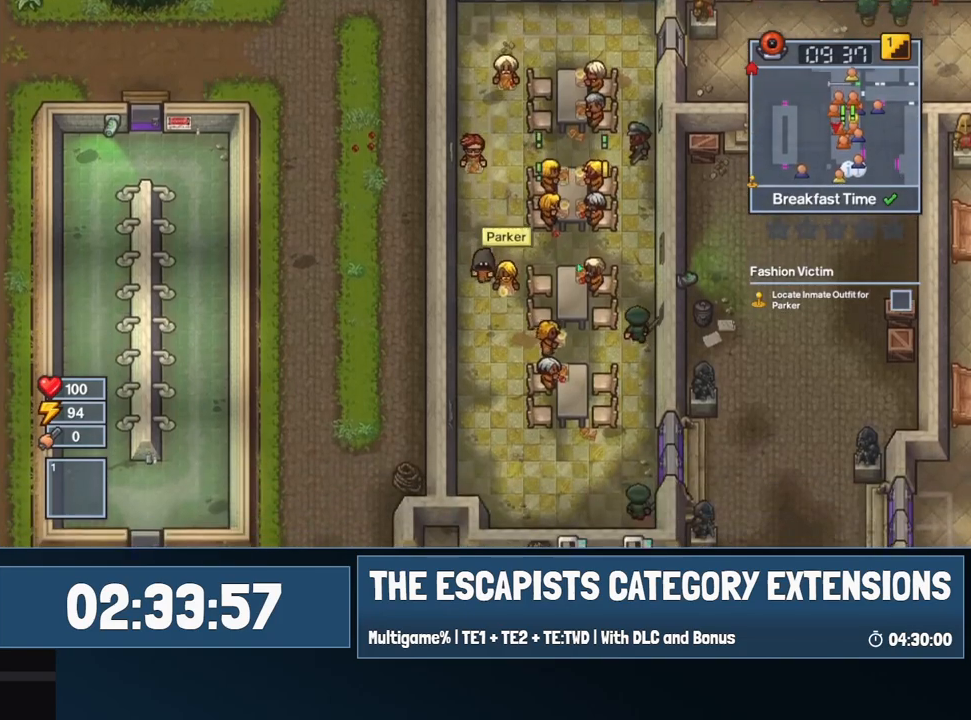
{"keys": [], "mouse": [], "events": [[100, "d", "down"], [150, "d", "up"], [250, "s", "up"]]}
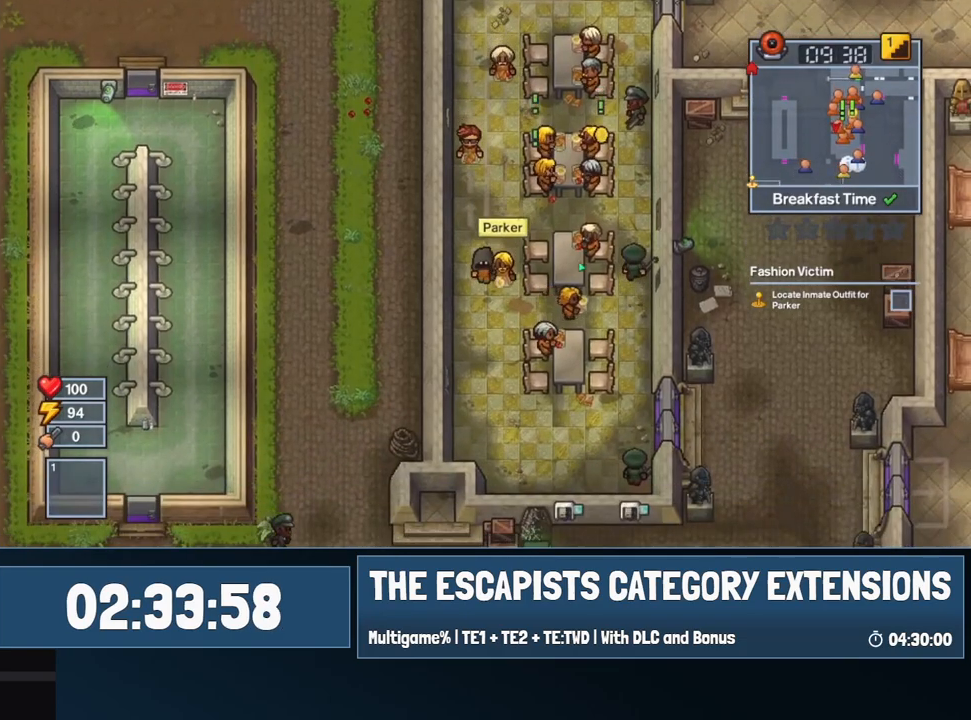
{"keys": ["w"], "mouse": [], "events": [[450, "w", "down"]]}
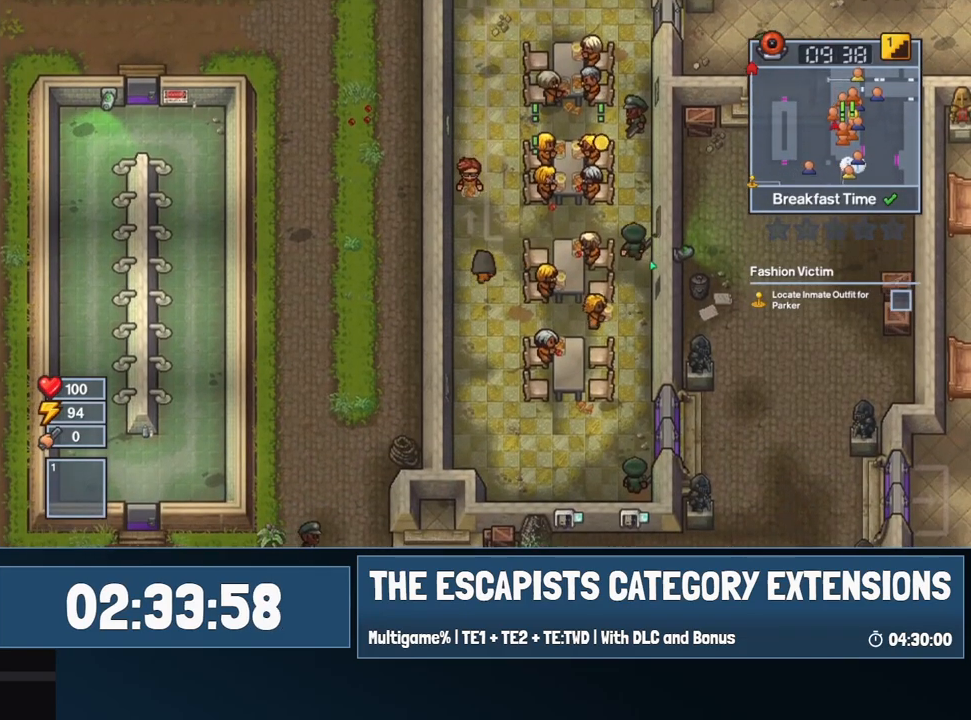
{"keys": ["w"], "mouse": [], "events": []}
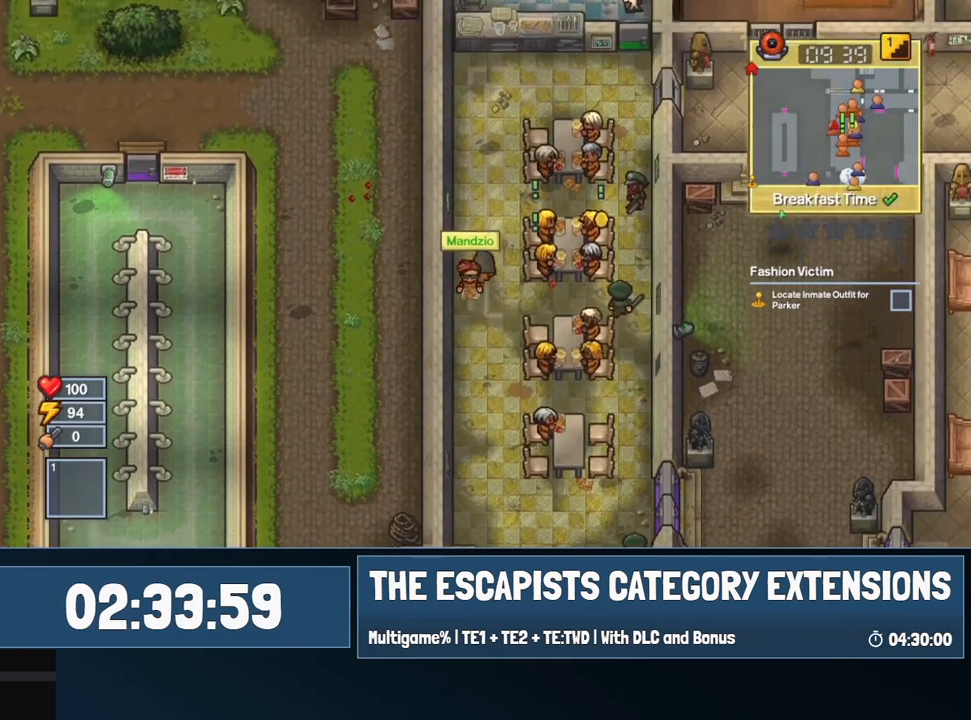
{"keys": [], "mouse": [], "events": [[334, "w", "up"]]}